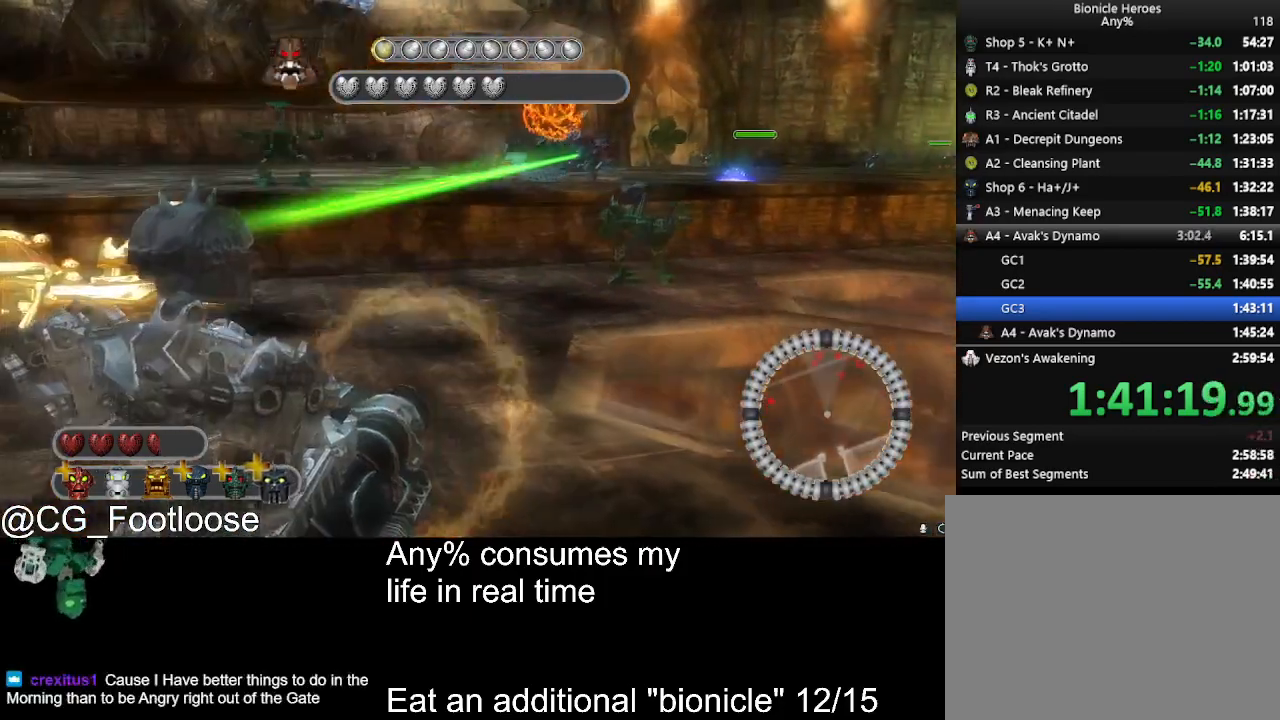
Gameplay with keyboard and mouse; each line is a JSON object with the keys and mouse buttons held at the frame after it. "events" lists presses ("down") and releases ("up") of "1", "a", "d", "down", "escape", "left", "q", "return", "right", "s", "space", "up", "w", "mouse_left", "mouse_wheel_up" and "mouse_wheel_down" between this image and that frame as [ms after this image, input, new state], when the widget could be followed in between. "mouse_left", "mouse_wheel_up", "mouse_wheel_down" = the "left", "wheel_up", "wheel_down" buttons of the "mouse" list. No other keys are recorded. Not read: mouse_move.
{"keys": ["d", "w"], "mouse": [], "events": [[17, "w", "down"], [217, "mouse_left", "down"], [250, "a", "up"], [250, "d", "down"], [500, "mouse_left", "up"]]}
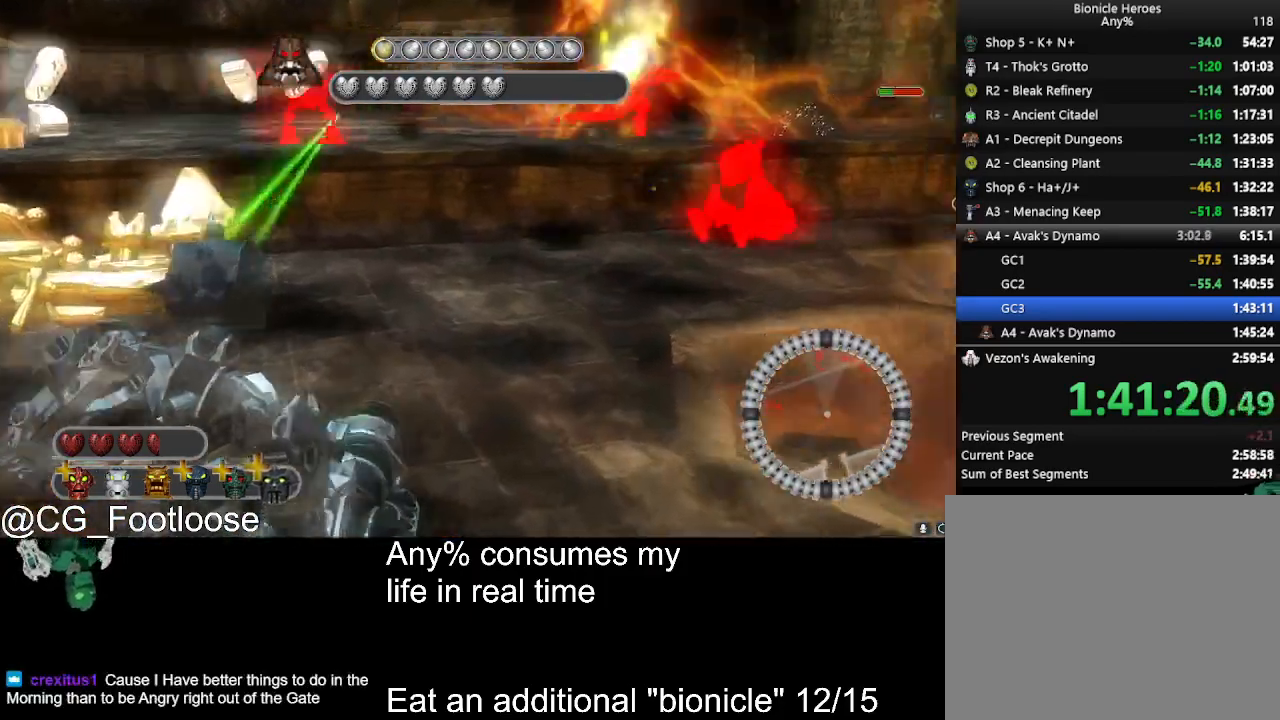
{"keys": ["a", "s"], "mouse": [], "events": [[83, "w", "up"], [183, "s", "down"], [417, "a", "down"], [417, "d", "up"]]}
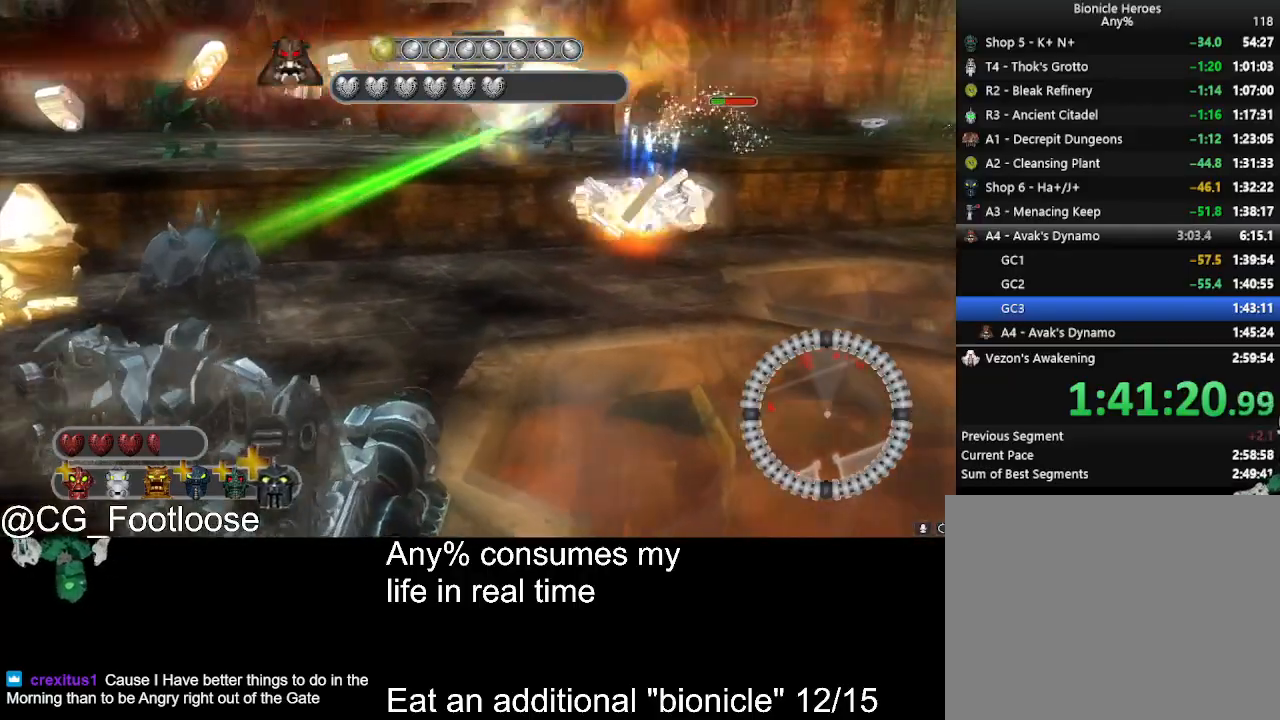
{"keys": ["d", "s"], "mouse": ["left"], "events": [[100, "mouse_left", "down"], [150, "mouse_left", "up"], [283, "mouse_left", "down"], [333, "a", "up"], [333, "d", "down"], [383, "mouse_left", "up"], [467, "mouse_left", "down"]]}
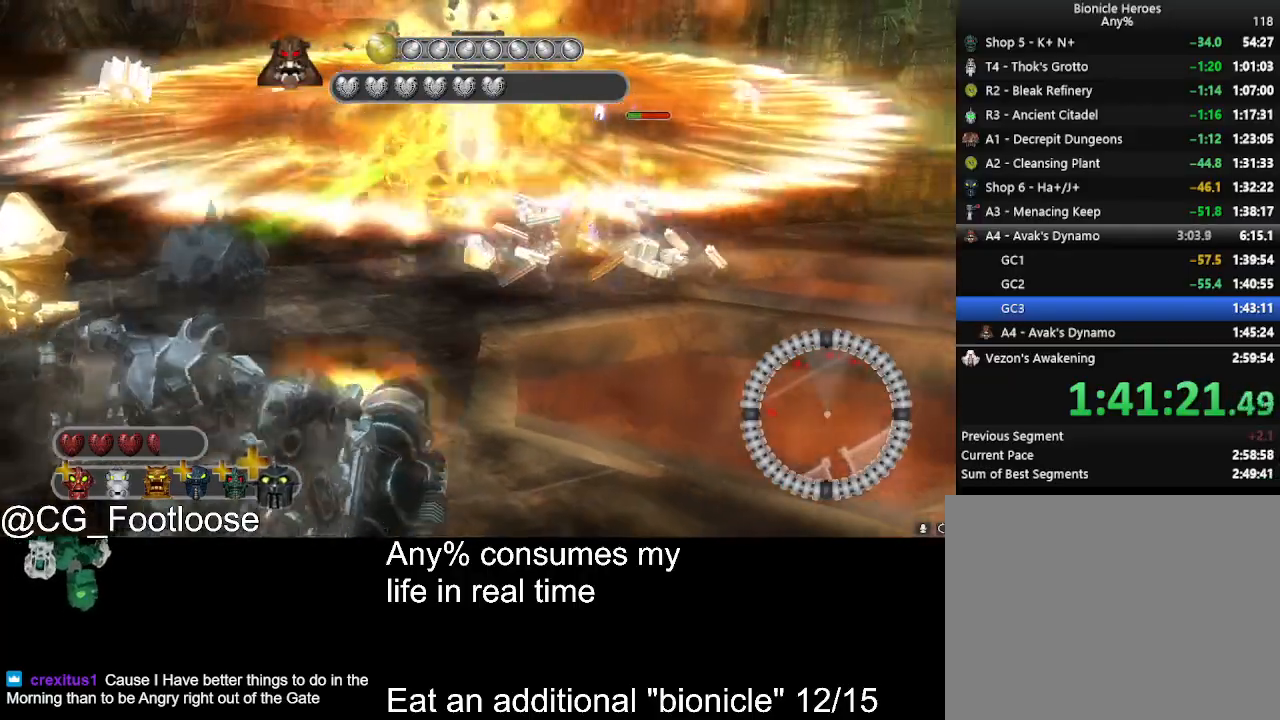
{"keys": ["a", "s"], "mouse": [], "events": [[67, "mouse_left", "up"], [117, "mouse_left", "down"], [250, "mouse_left", "up"], [450, "d", "up"], [500, "a", "down"]]}
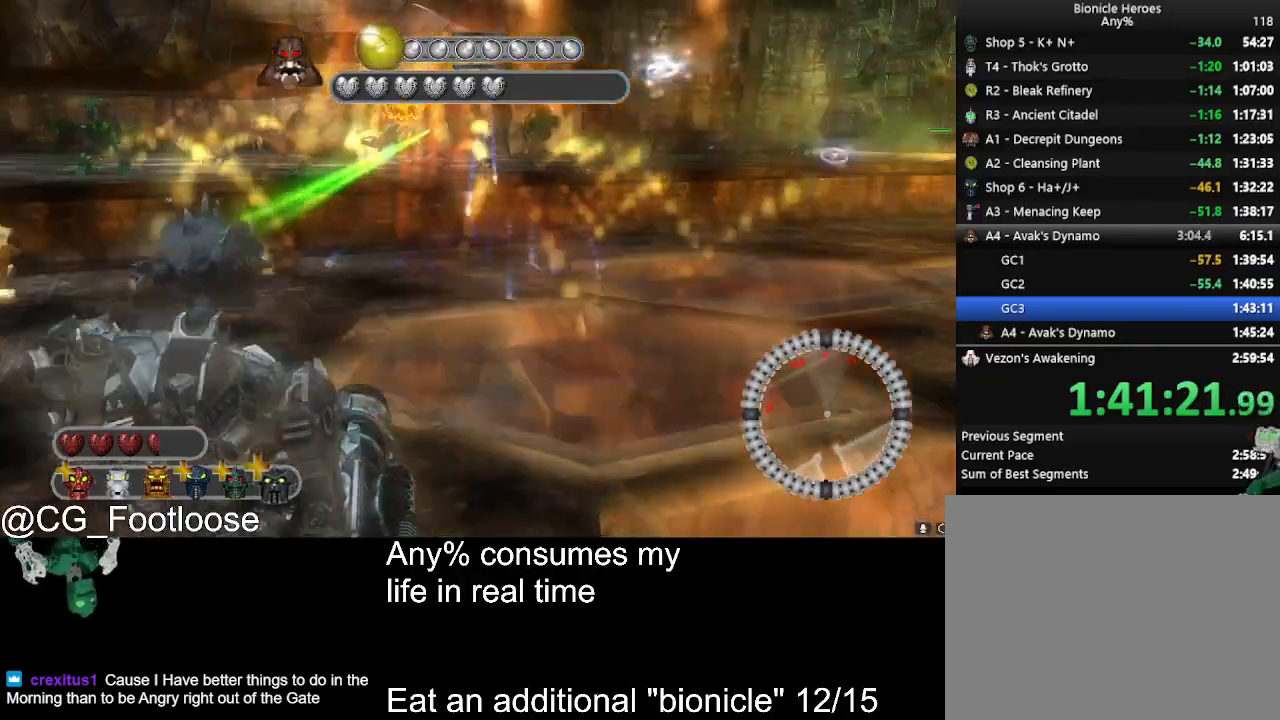
{"keys": ["a", "w"], "mouse": [], "events": [[183, "mouse_left", "down"], [183, "s", "up"], [367, "mouse_left", "up"], [367, "w", "down"]]}
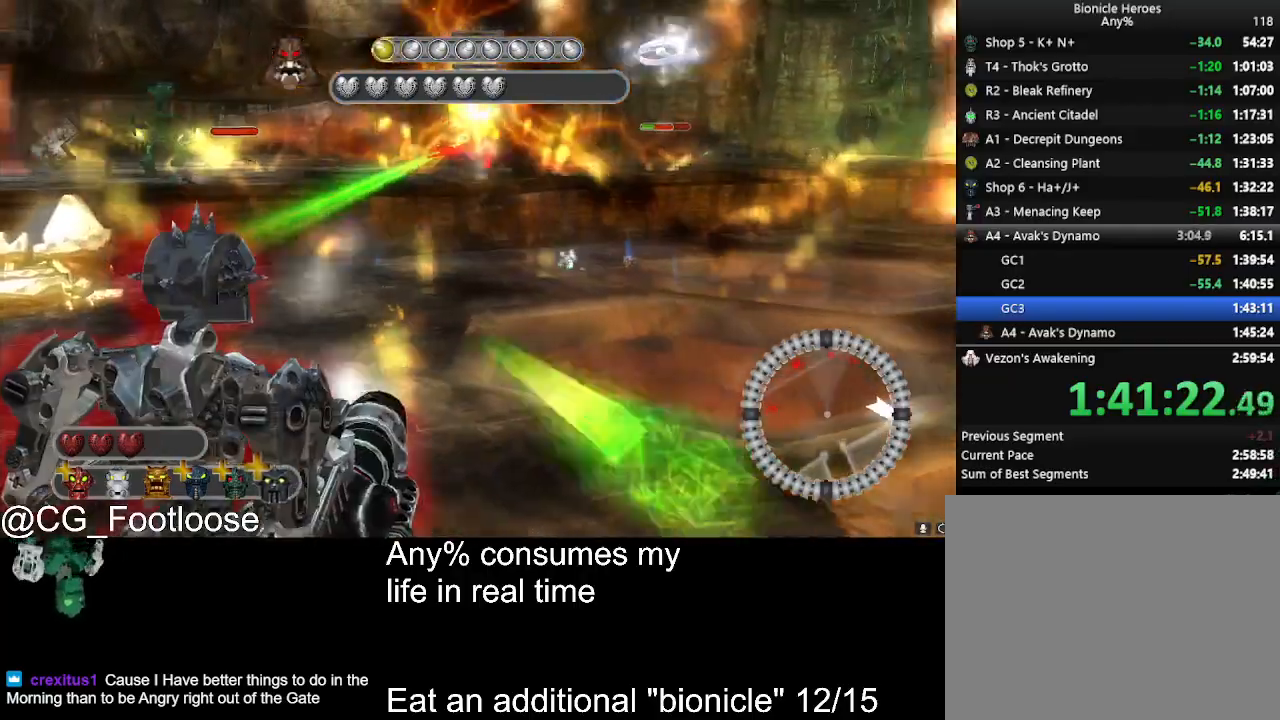
{"keys": ["d", "w"], "mouse": [], "events": [[50, "a", "up"], [50, "d", "down"]]}
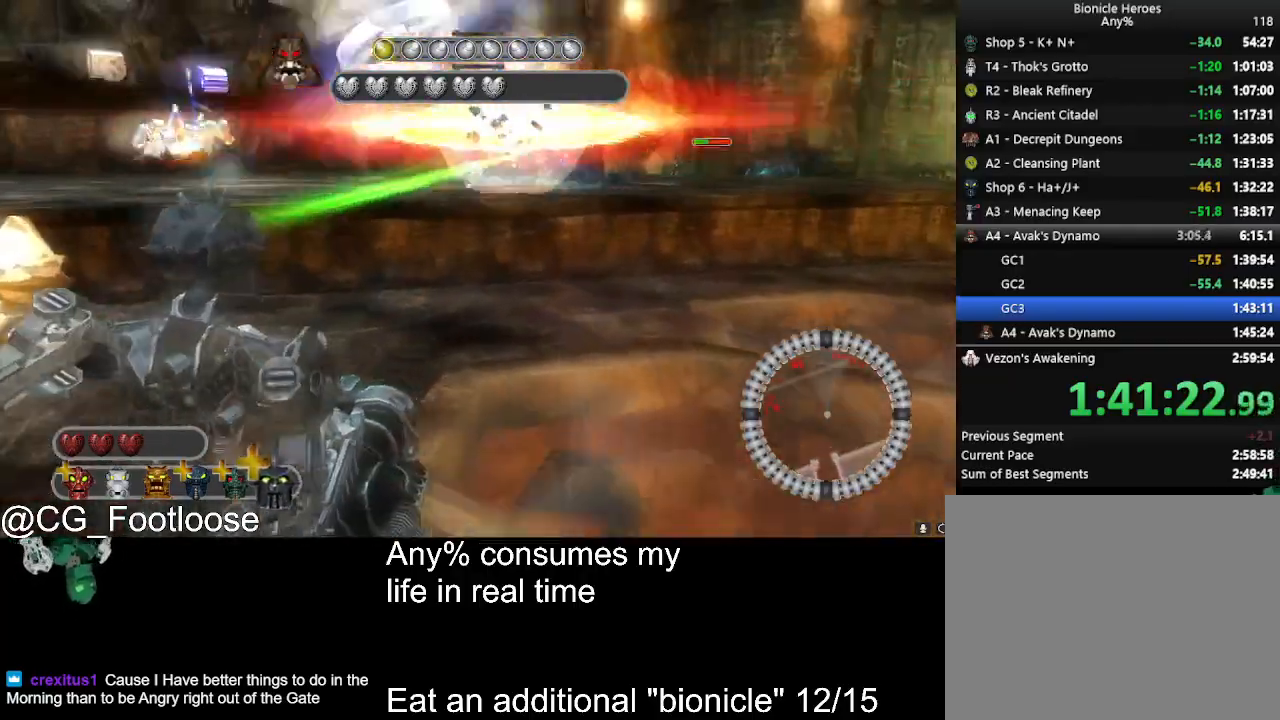
{"keys": ["d", "w"], "mouse": [], "events": [[117, "mouse_left", "down"], [200, "mouse_left", "up"], [350, "mouse_left", "down"], [483, "mouse_left", "up"]]}
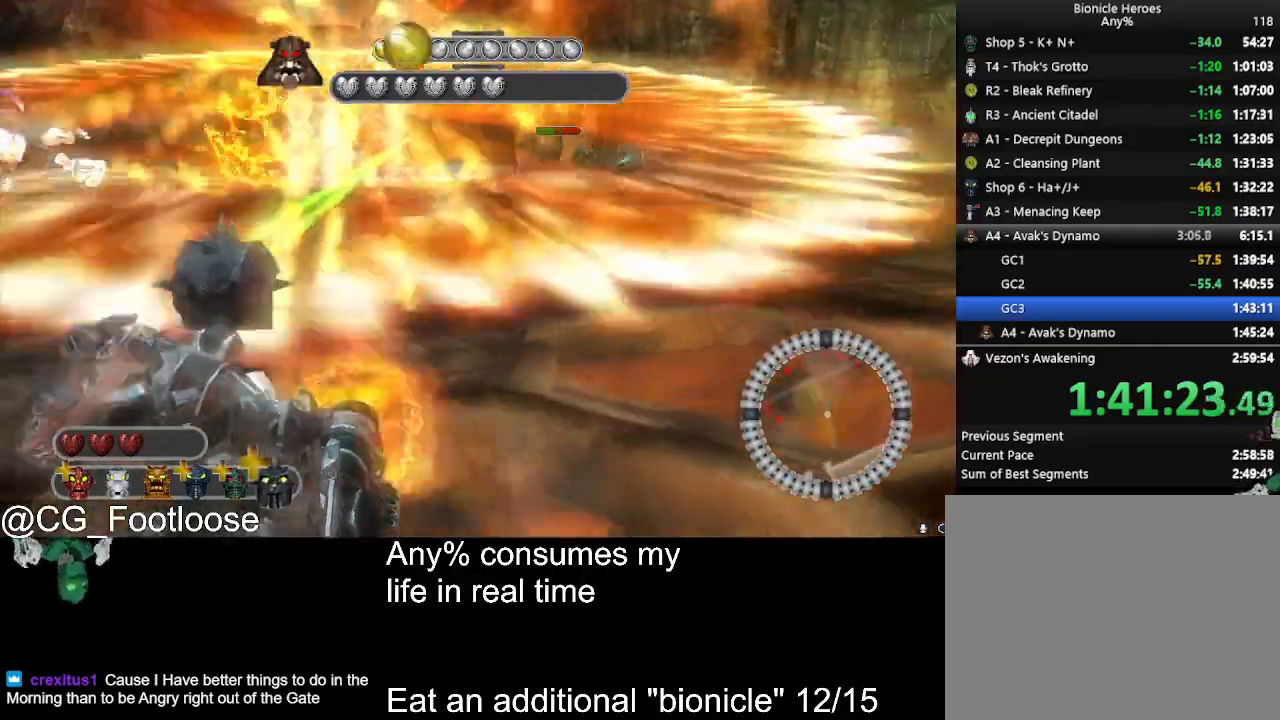
{"keys": ["d", "w"], "mouse": [], "events": []}
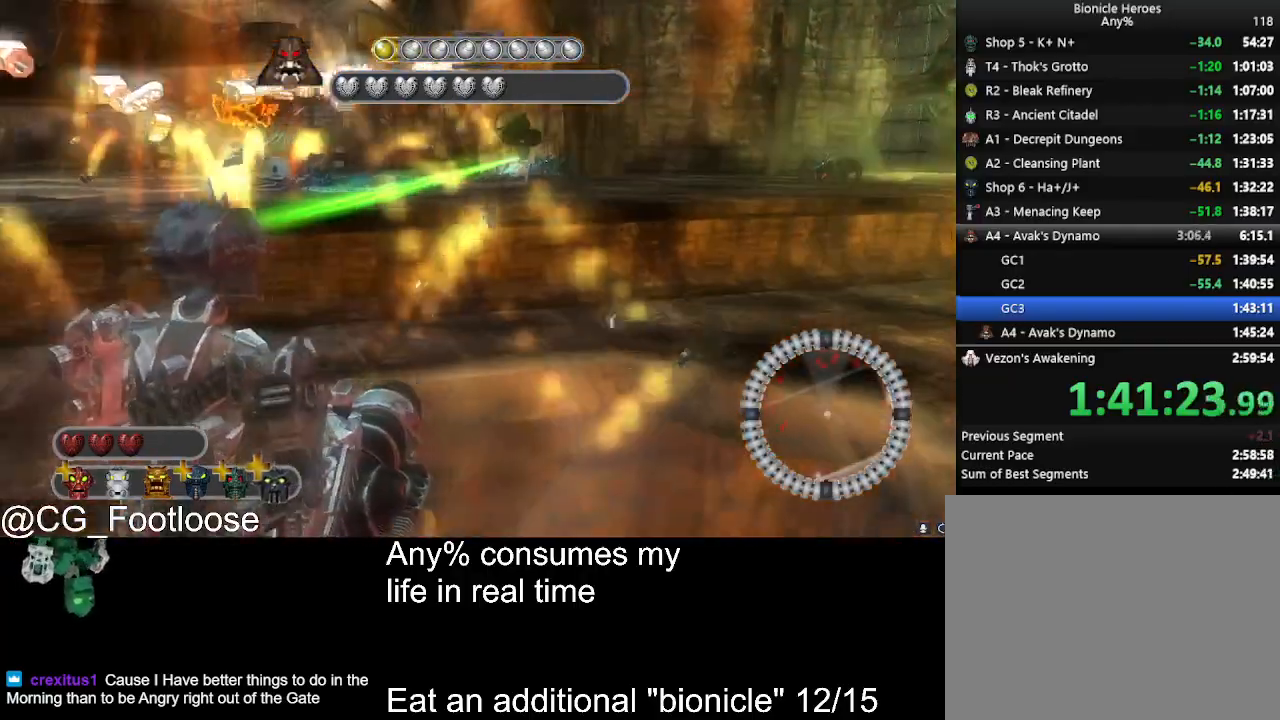
{"keys": ["d", "w"], "mouse": [], "events": [[100, "mouse_left", "down"], [333, "mouse_left", "up"]]}
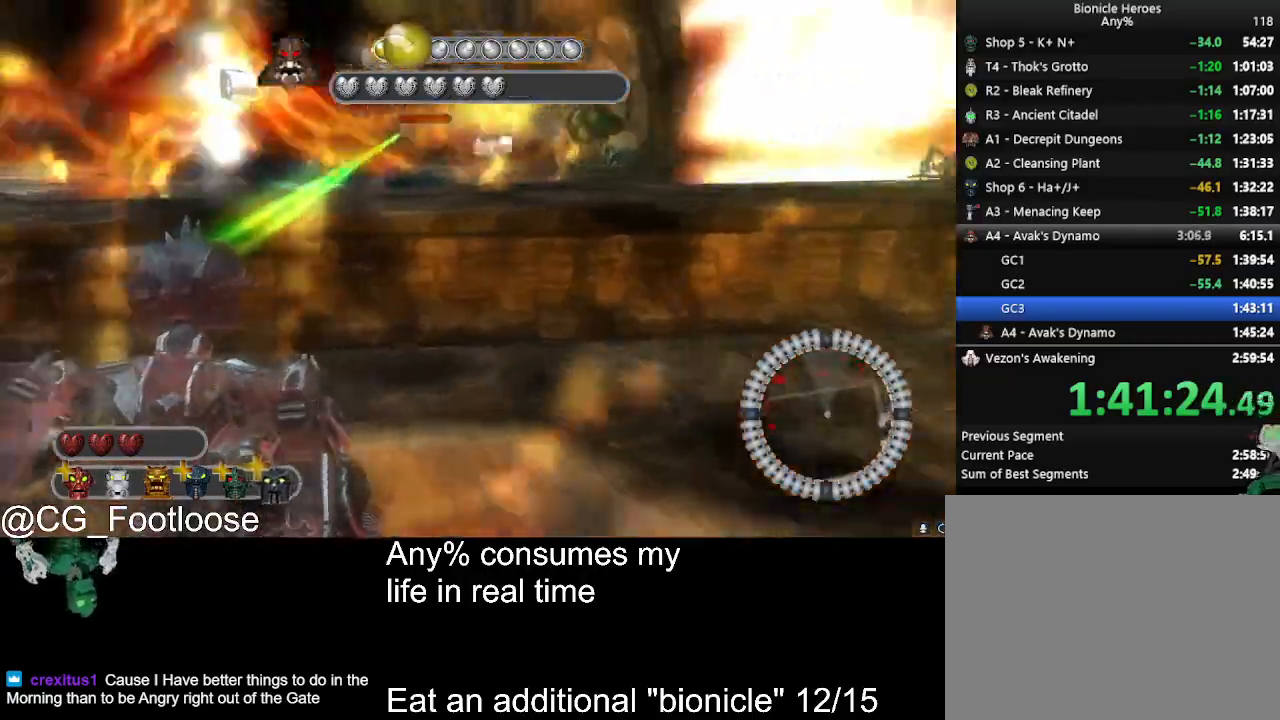
{"keys": ["d", "s"], "mouse": [], "events": [[167, "w", "up"], [350, "s", "down"]]}
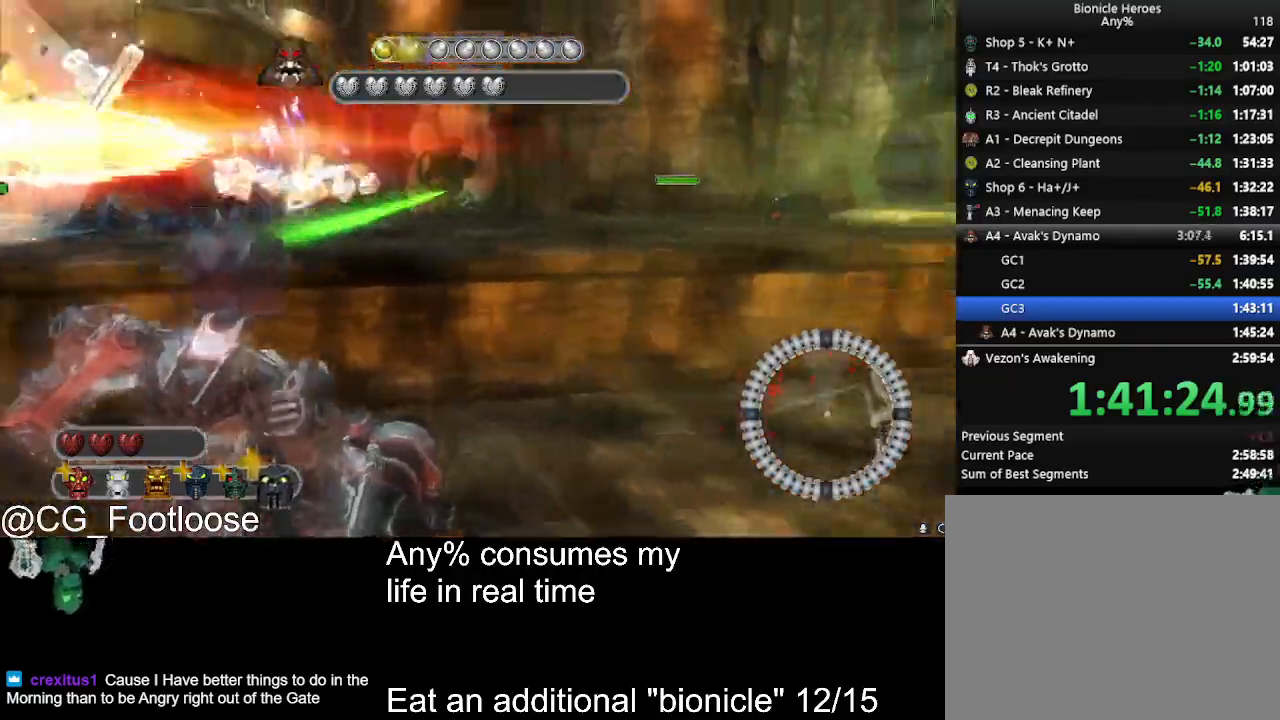
{"keys": ["d", "w"], "mouse": [], "events": [[83, "s", "up"], [133, "mouse_left", "down"], [183, "mouse_left", "up"], [217, "w", "down"], [317, "mouse_left", "down"], [367, "mouse_left", "up"]]}
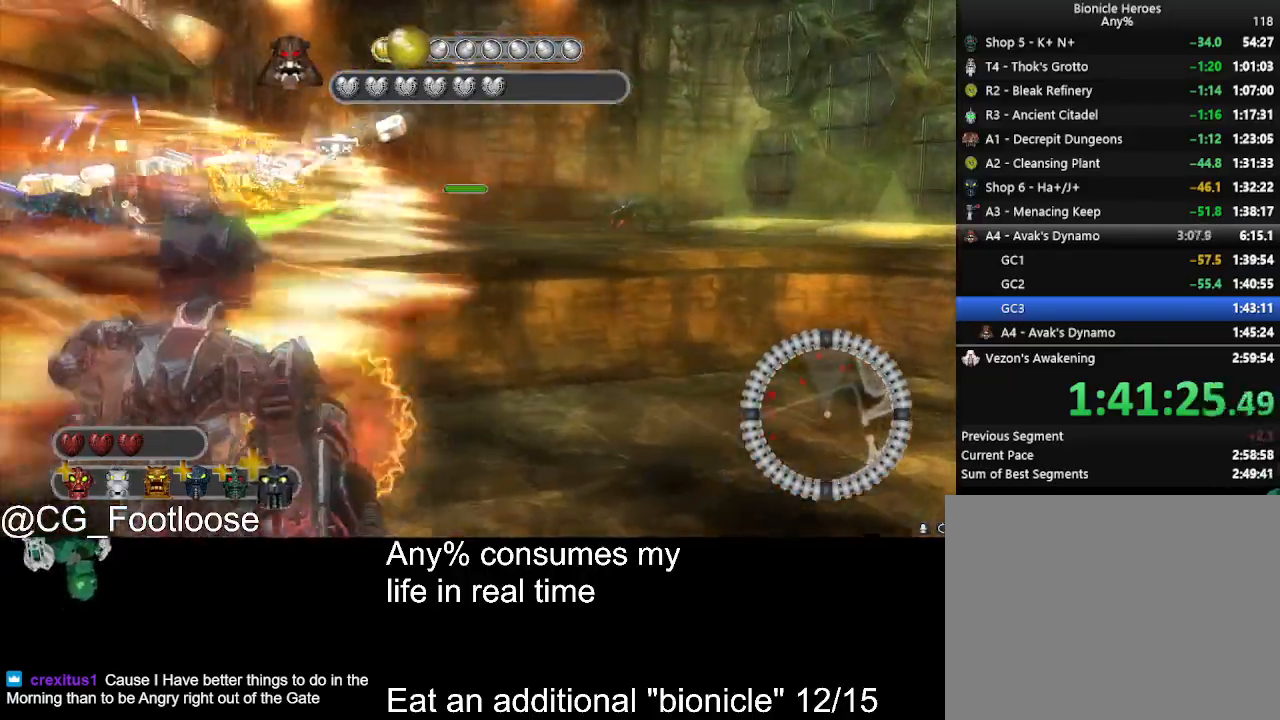
{"keys": ["d", "w"], "mouse": [], "events": []}
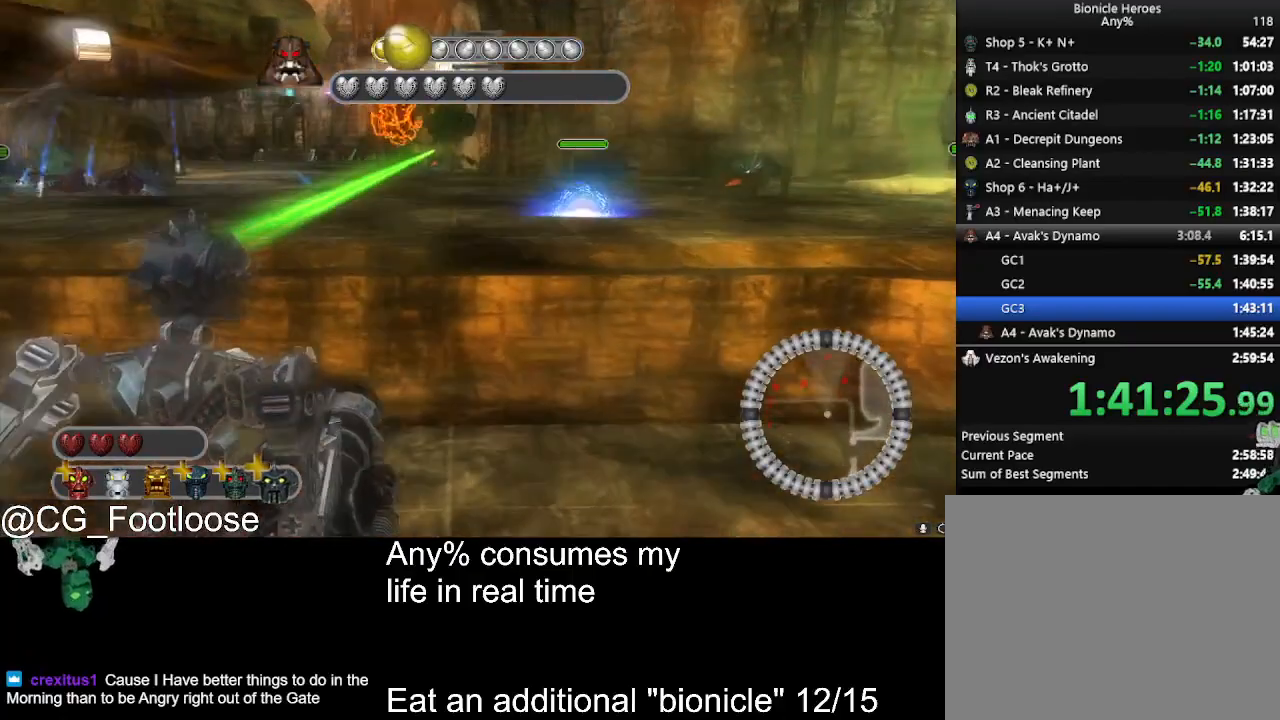
{"keys": ["d", "s"], "mouse": [], "events": [[17, "w", "up"], [167, "s", "down"], [200, "mouse_left", "down"], [400, "mouse_left", "up"]]}
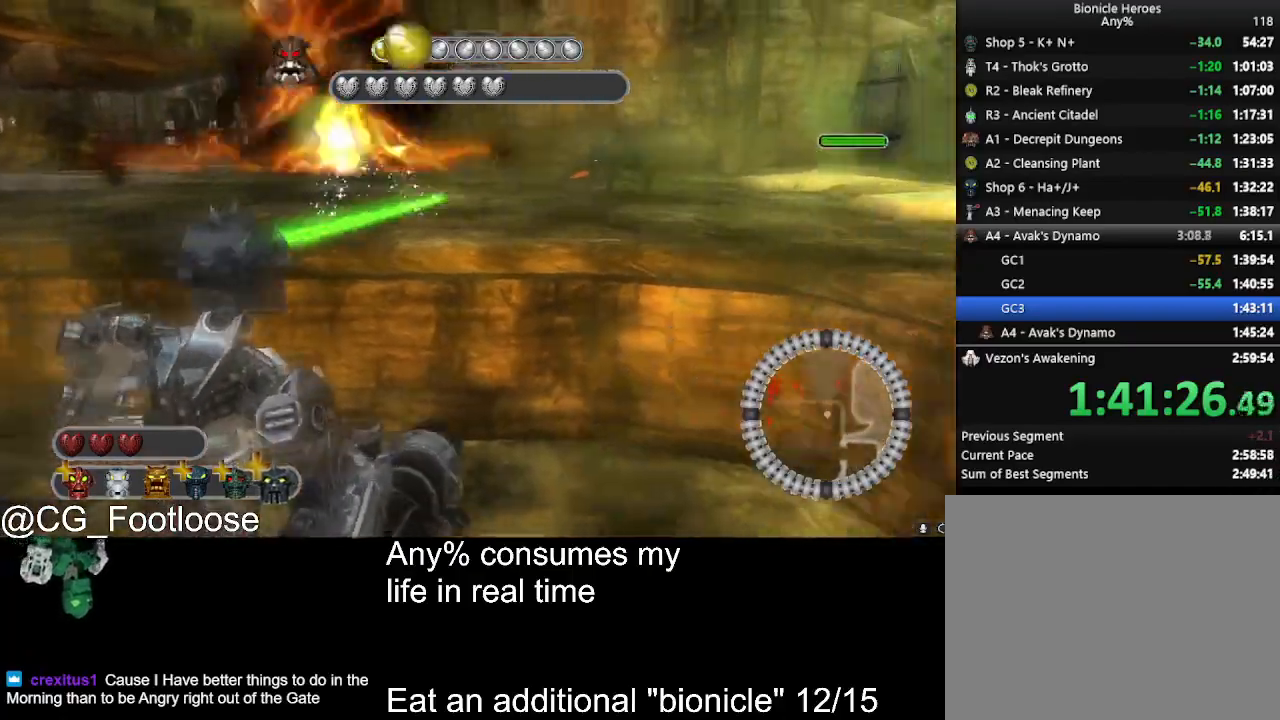
{"keys": ["a", "s"], "mouse": [], "events": [[83, "a", "down"], [83, "d", "up"], [417, "mouse_left", "down"], [500, "mouse_left", "up"]]}
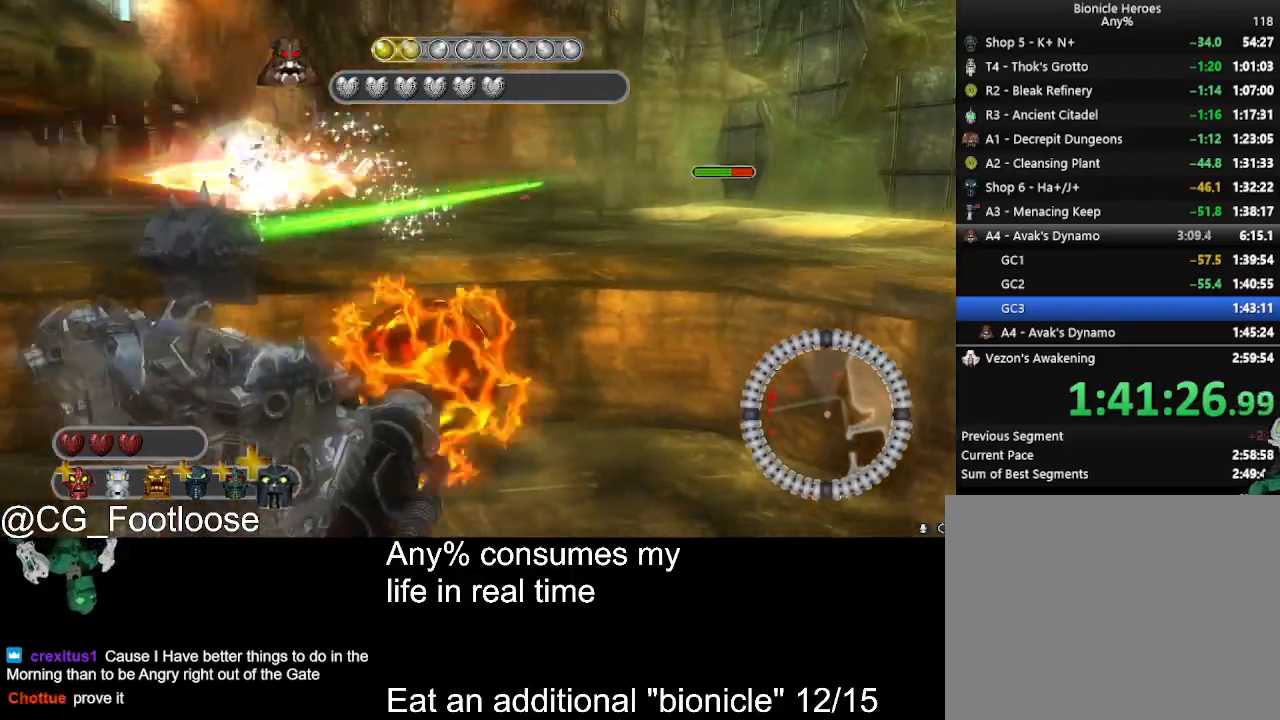
{"keys": ["a"], "mouse": [], "events": [[50, "a", "up"], [100, "d", "down"], [150, "mouse_left", "down"], [283, "mouse_left", "up"], [333, "a", "down"], [333, "d", "up"], [467, "s", "up"]]}
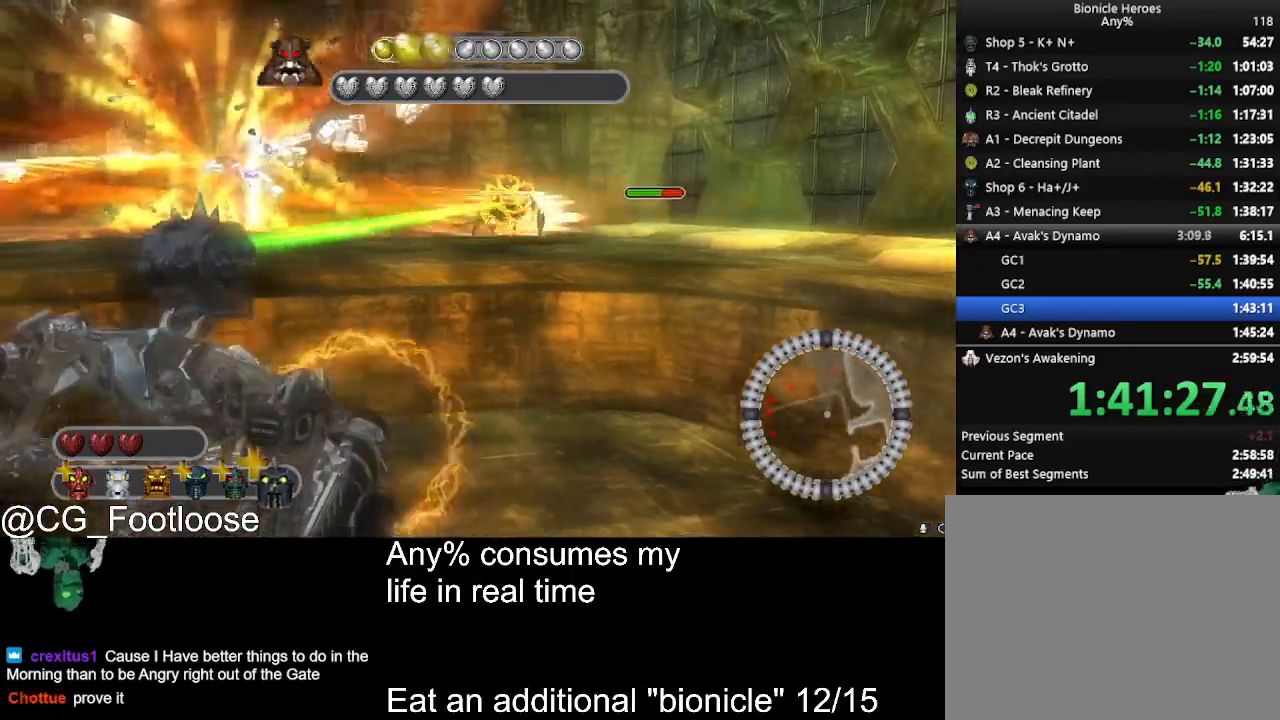
{"keys": ["a", "w"], "mouse": [], "events": [[117, "mouse_left", "down"], [167, "w", "down"], [217, "mouse_left", "up"]]}
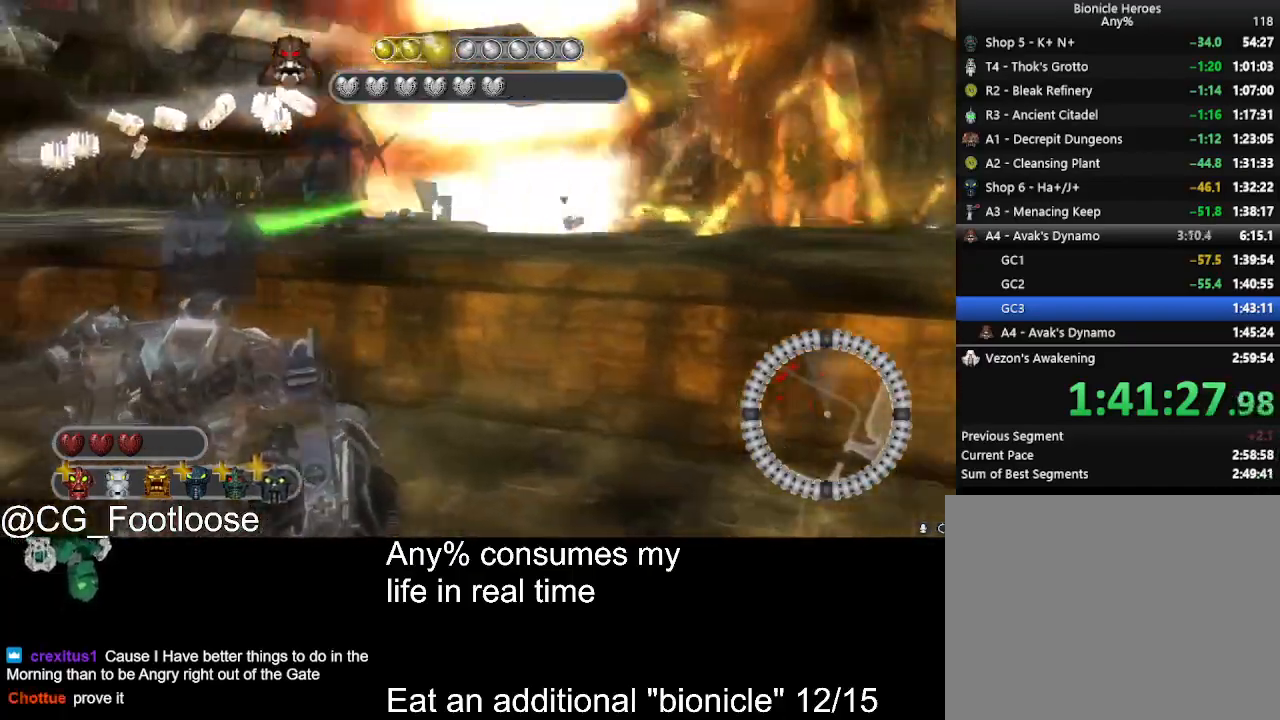
{"keys": ["a", "w"], "mouse": [], "events": [[367, "mouse_left", "down"], [467, "mouse_left", "up"]]}
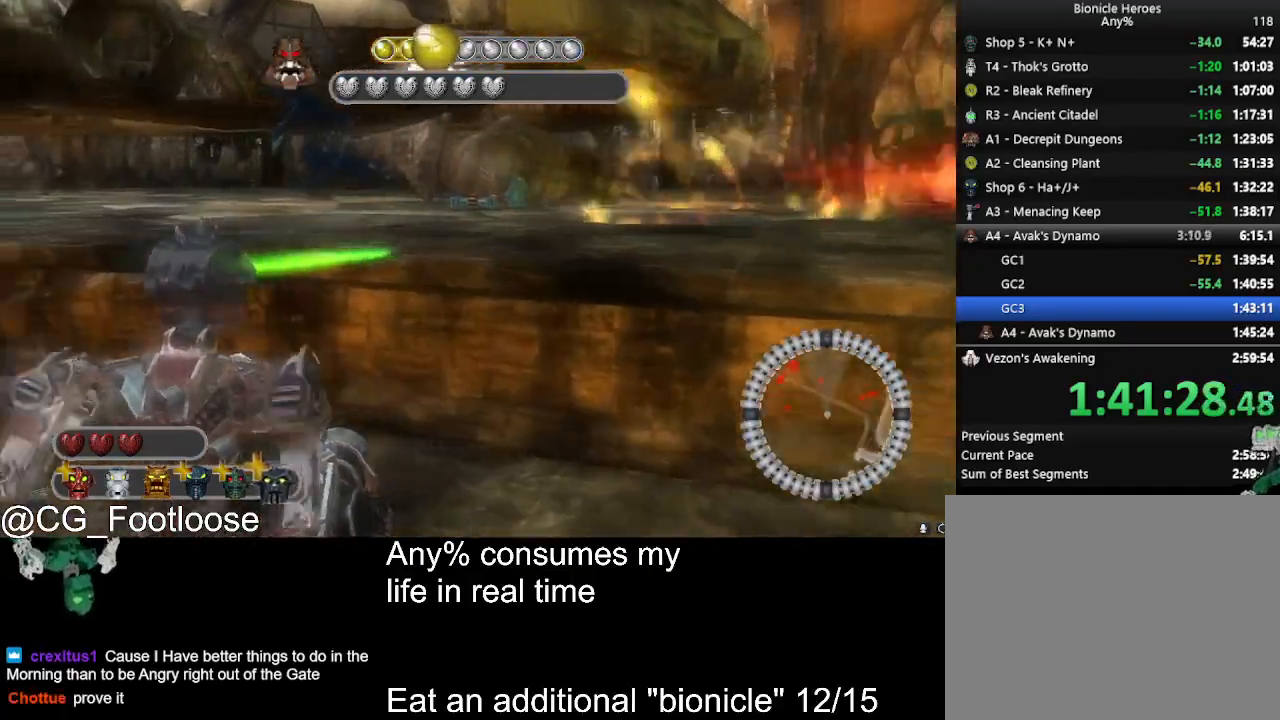
{"keys": ["a"], "mouse": ["left"], "events": [[50, "mouse_left", "down"], [150, "mouse_left", "up"], [200, "w", "up"], [250, "mouse_left", "down"], [333, "mouse_left", "up"], [467, "mouse_left", "down"]]}
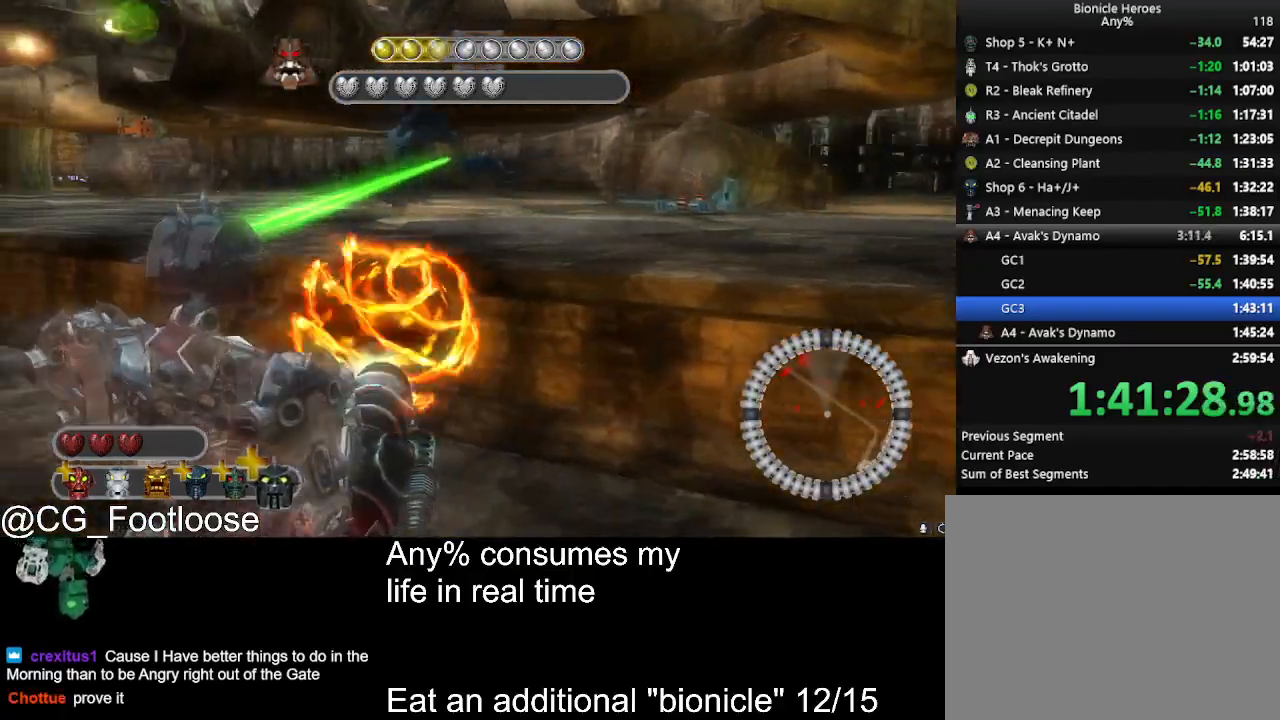
{"keys": ["a"], "mouse": ["left"], "events": [[67, "mouse_left", "up"], [117, "mouse_left", "down"], [267, "mouse_left", "up"], [300, "s", "down"], [450, "mouse_left", "down"], [483, "s", "up"]]}
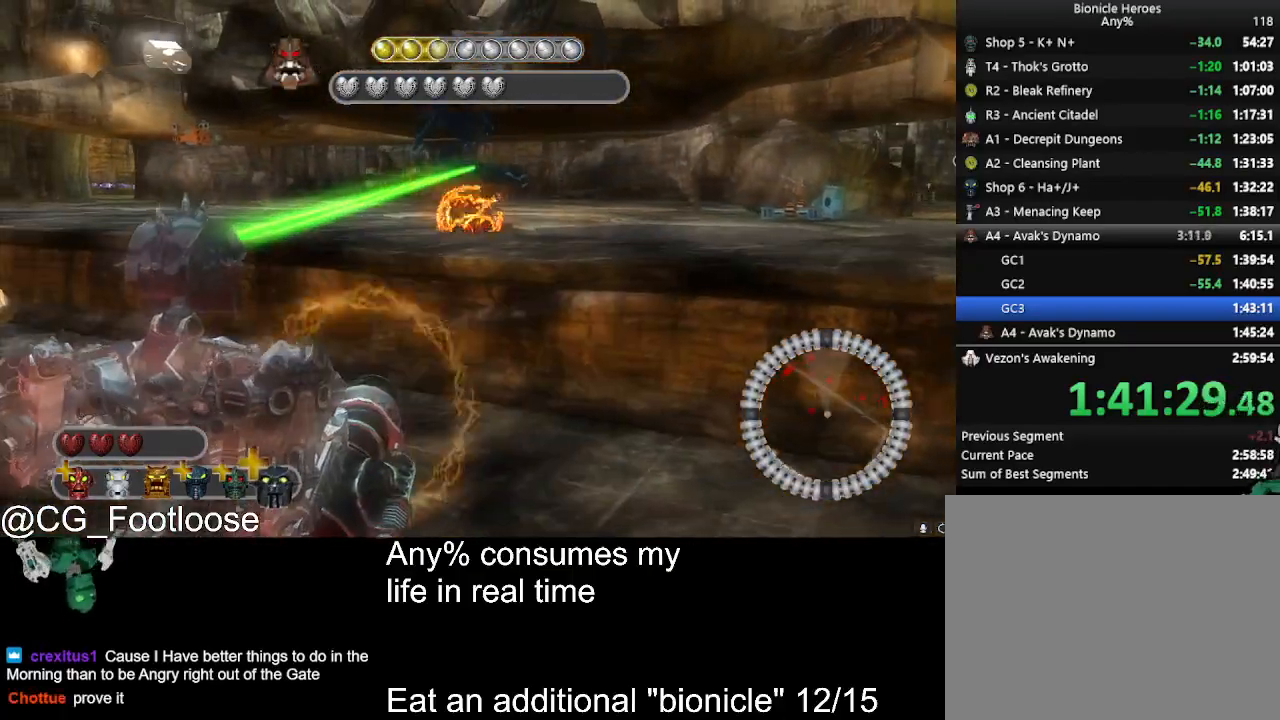
{"keys": ["a", "w"], "mouse": [], "events": [[33, "mouse_left", "up"], [133, "mouse_left", "down"], [183, "w", "down"], [233, "mouse_left", "up"]]}
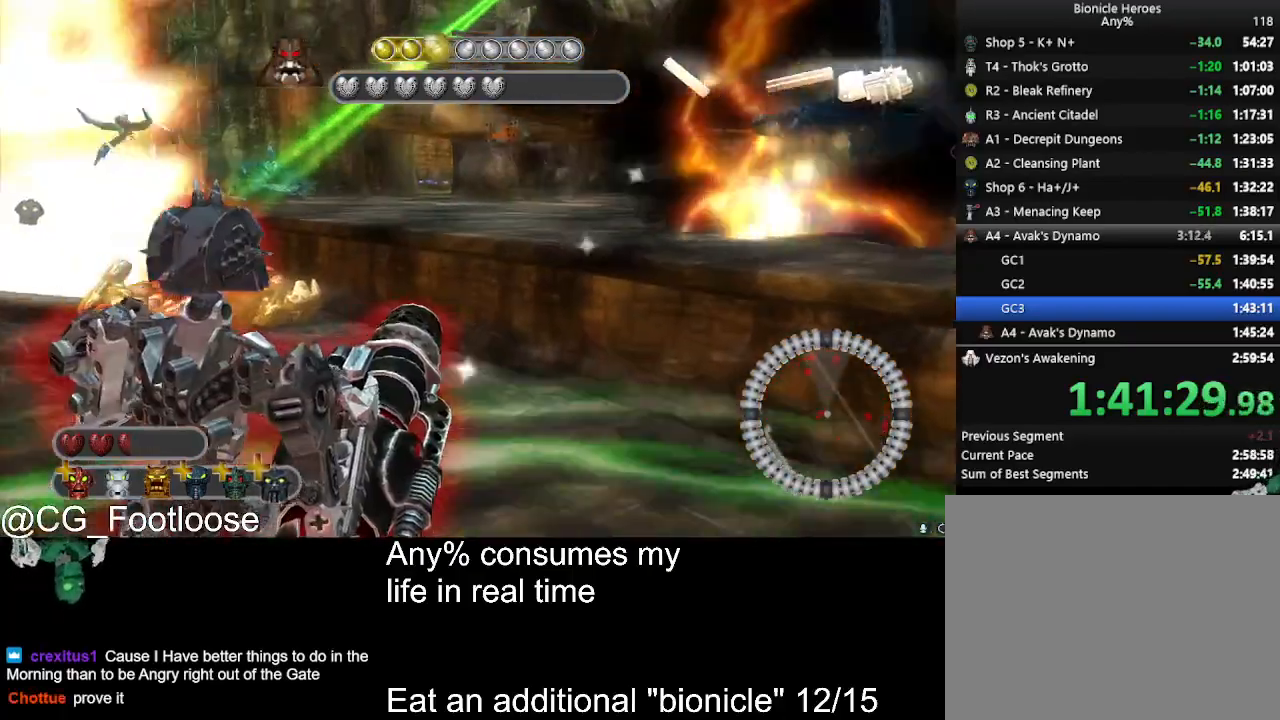
{"keys": ["a", "w"], "mouse": [], "events": [[433, "mouse_left", "down"], [483, "mouse_left", "up"]]}
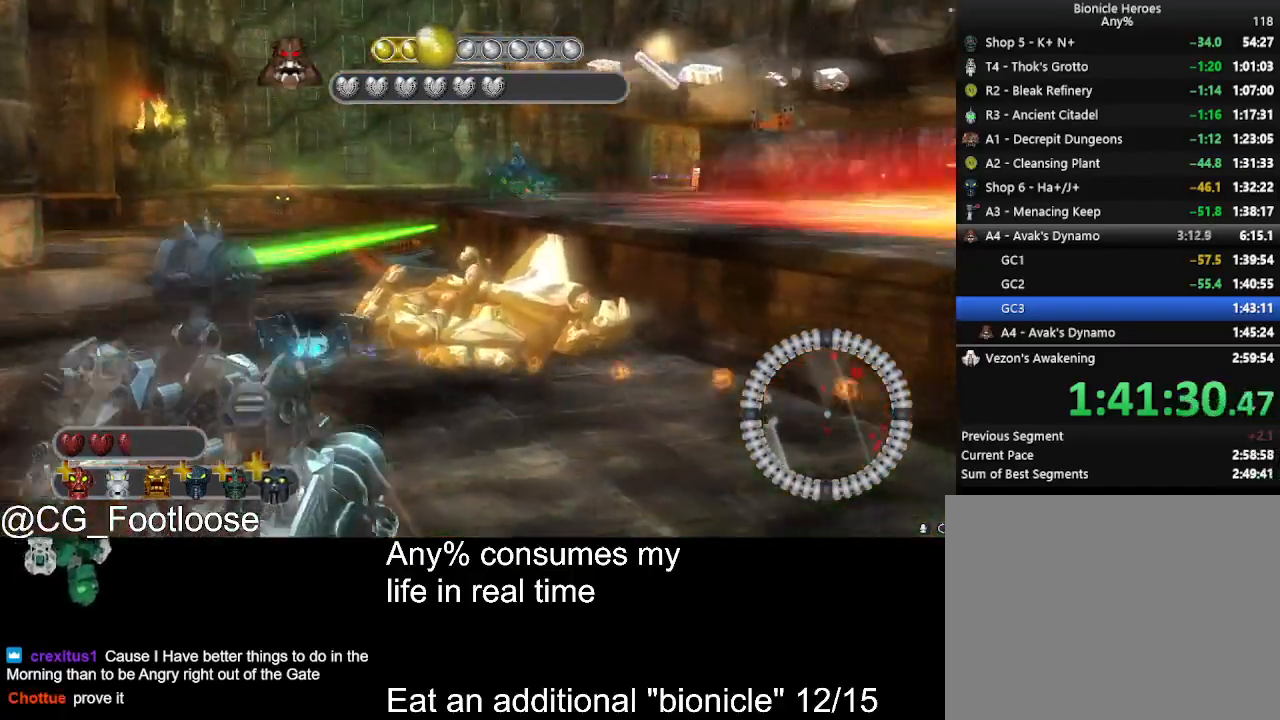
{"keys": ["a"], "mouse": ["left"], "events": [[117, "mouse_left", "down"], [217, "mouse_left", "up"], [250, "w", "up"], [300, "mouse_left", "down"], [400, "mouse_left", "up"], [483, "mouse_left", "down"]]}
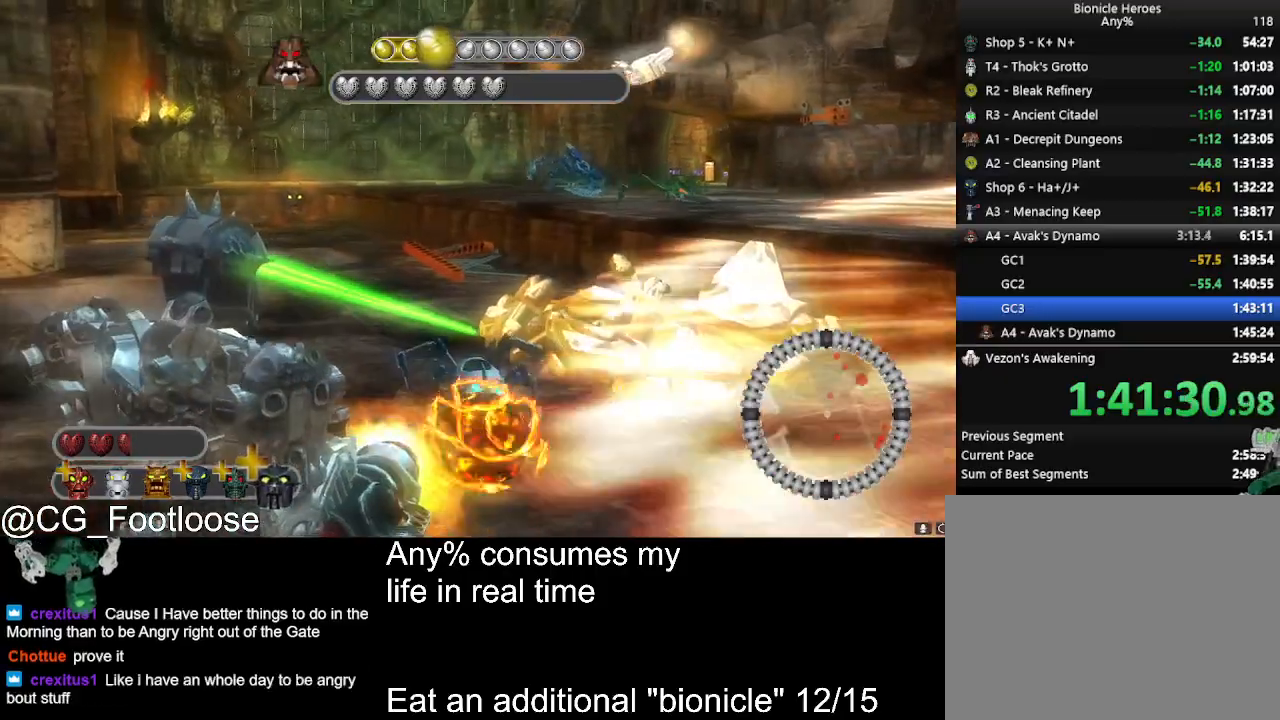
{"keys": ["a", "s"], "mouse": ["left"], "events": [[133, "mouse_left", "up"], [233, "mouse_left", "down"], [317, "s", "down"], [367, "mouse_left", "up"], [450, "mouse_left", "down"]]}
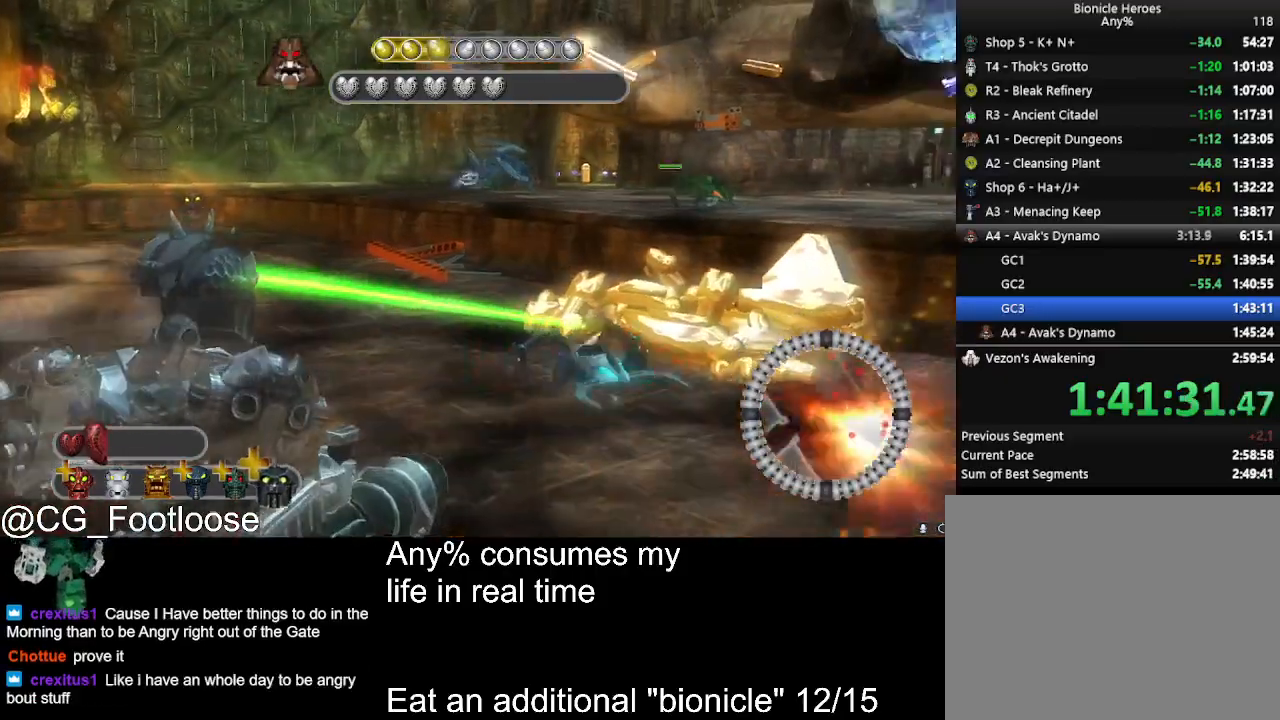
{"keys": ["a", "w"], "mouse": [], "events": [[100, "mouse_left", "up"], [233, "mouse_left", "down"], [233, "s", "up"], [333, "mouse_left", "up"], [383, "w", "down"]]}
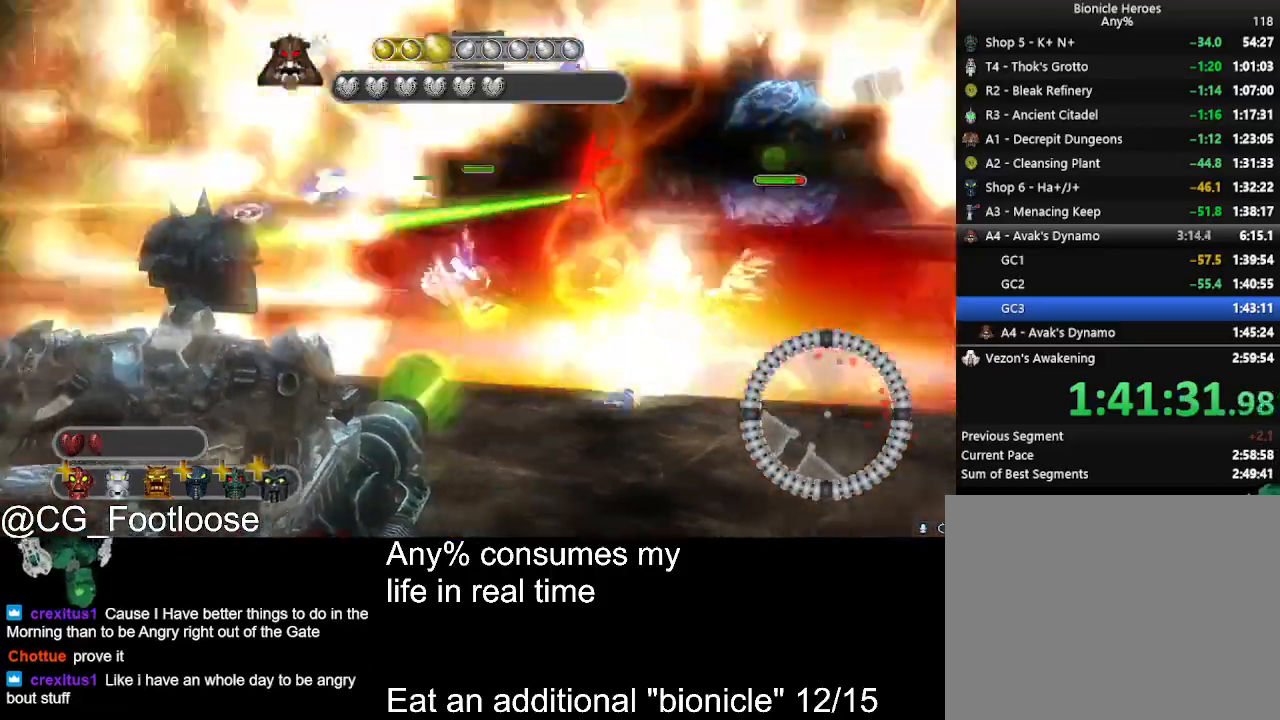
{"keys": ["a", "w"], "mouse": [], "events": []}
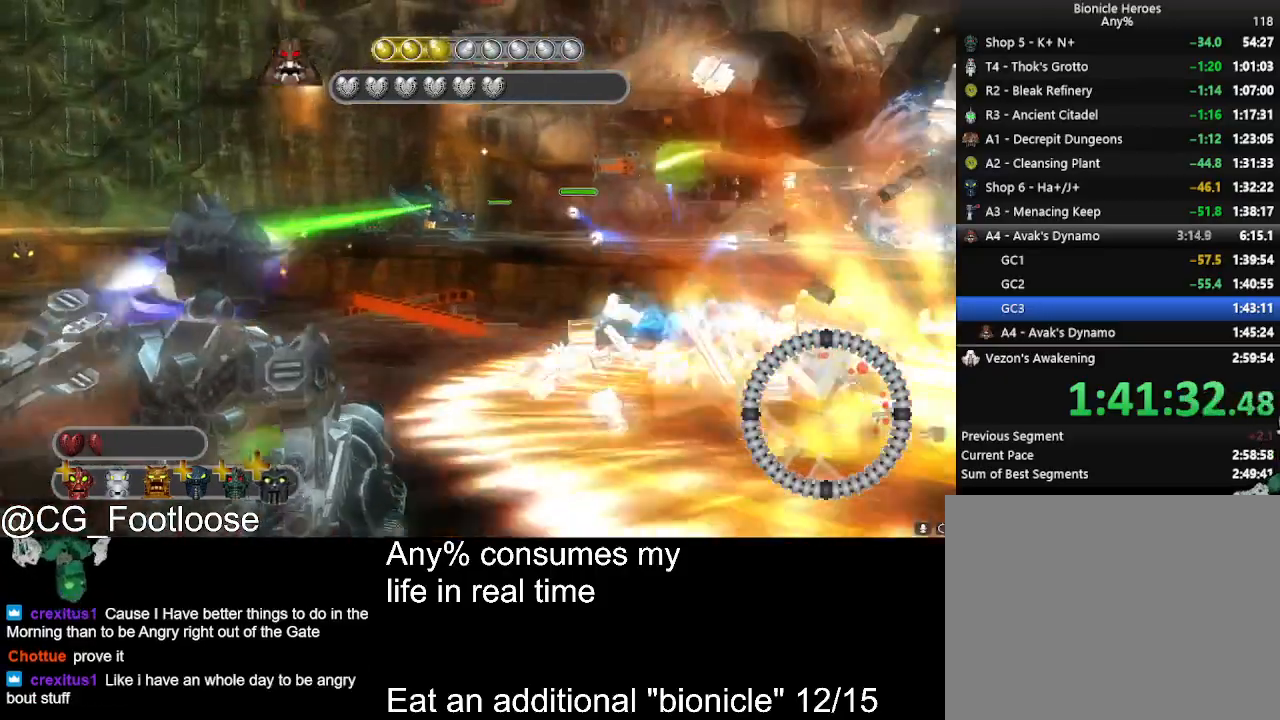
{"keys": ["d", "w"], "mouse": ["left"], "events": [[83, "mouse_left", "down"], [183, "mouse_left", "up"], [267, "a", "up"], [317, "d", "down"], [317, "mouse_left", "down"], [417, "mouse_left", "up"], [500, "mouse_left", "down"]]}
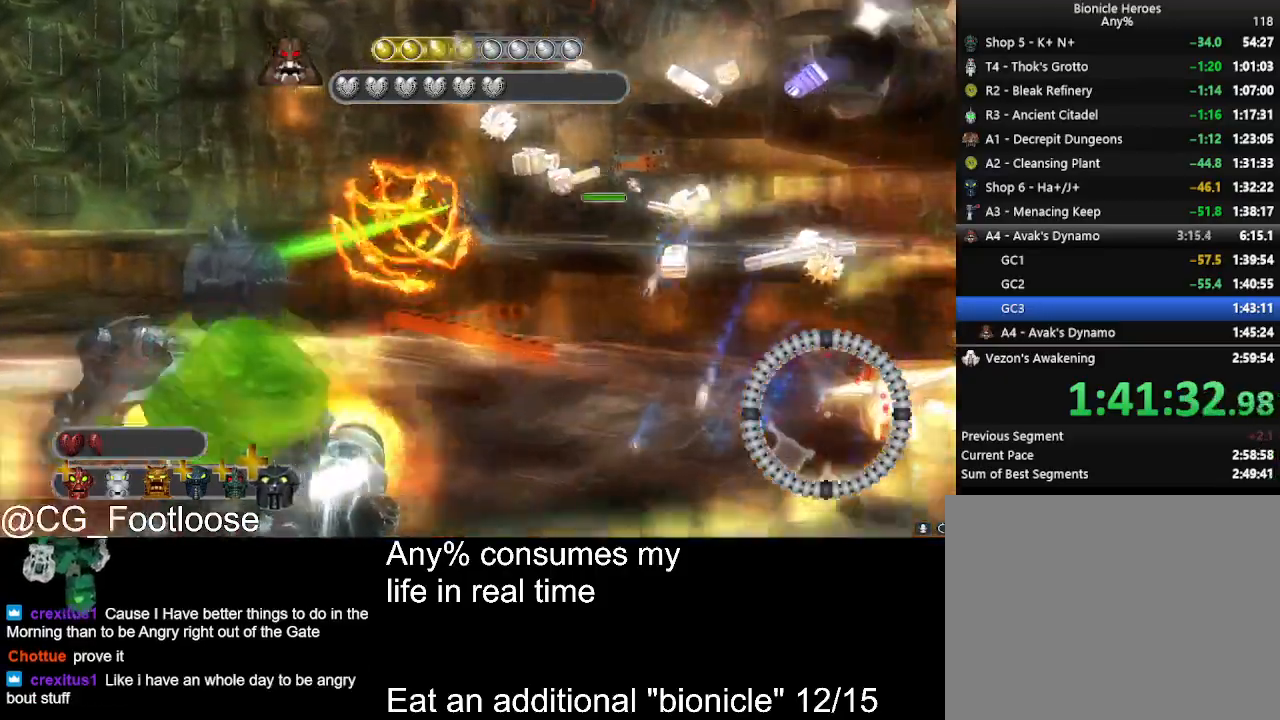
{"keys": ["a", "s"], "mouse": [], "events": [[100, "w", "up"], [150, "mouse_left", "up"], [200, "s", "down"], [383, "a", "down"], [433, "d", "up"]]}
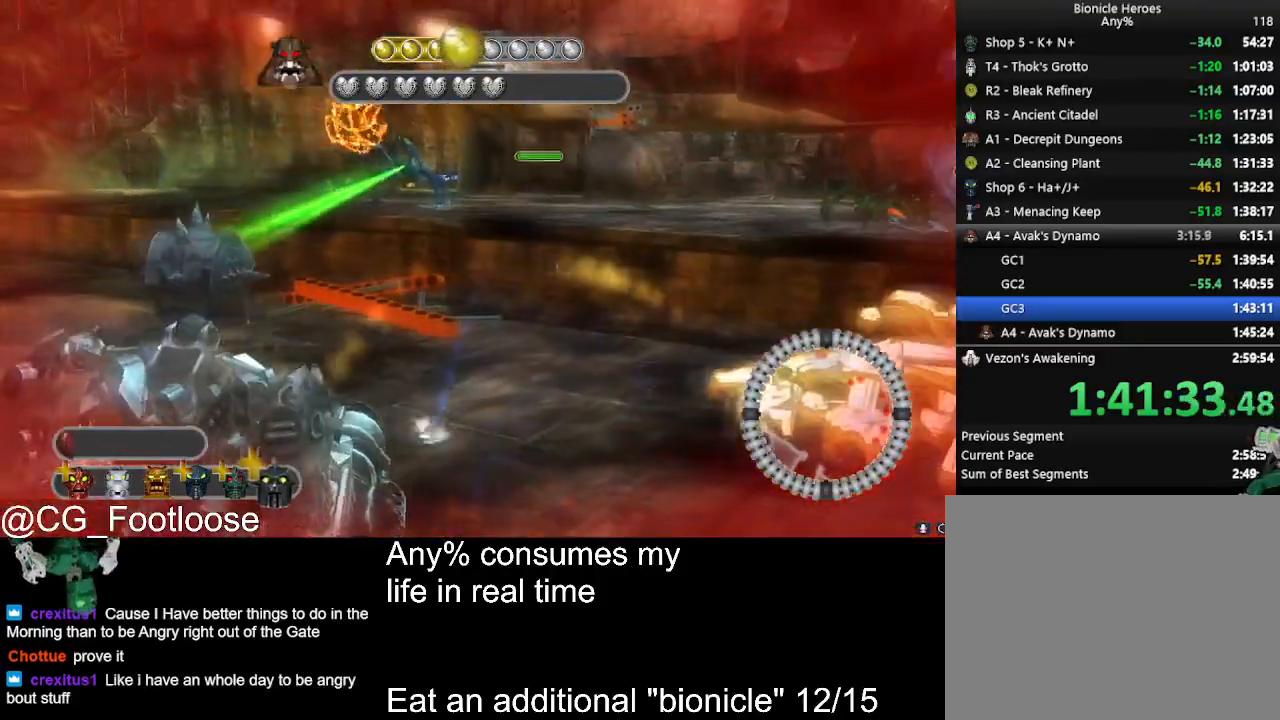
{"keys": ["a", "s"], "mouse": ["left"], "events": [[350, "mouse_left", "down"]]}
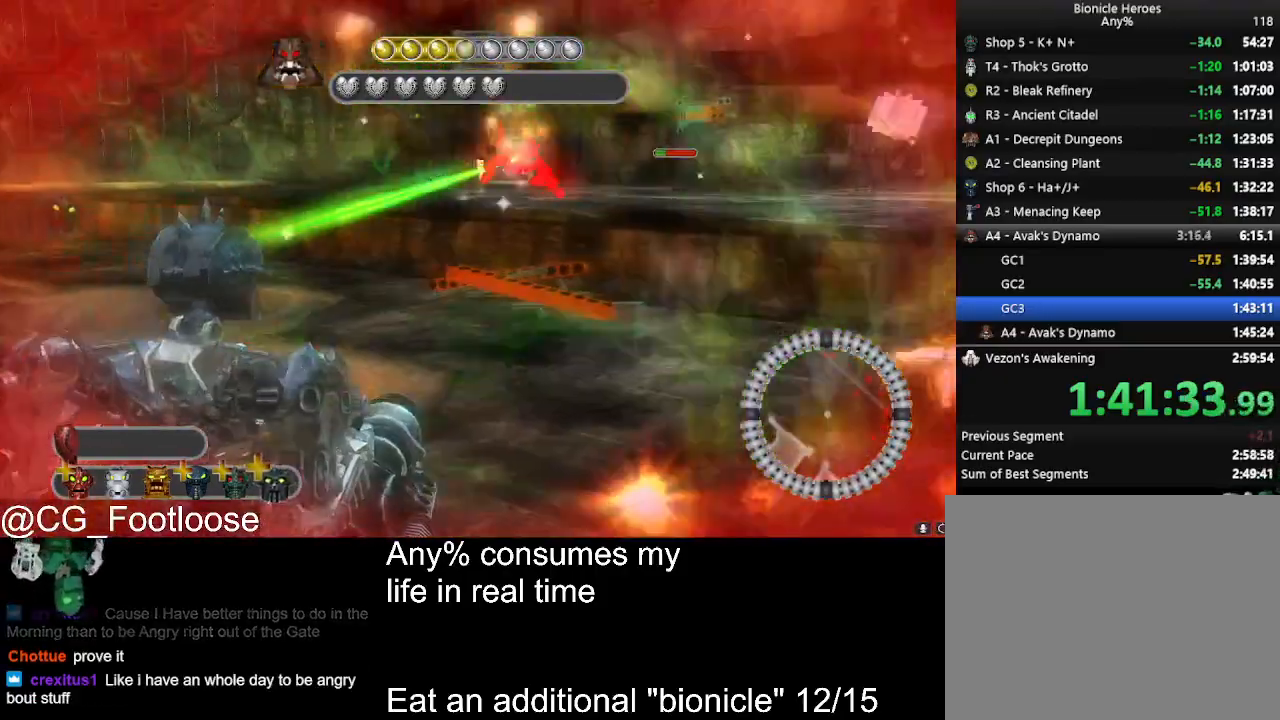
{"keys": ["a", "s"], "mouse": [], "events": [[83, "mouse_left", "up"]]}
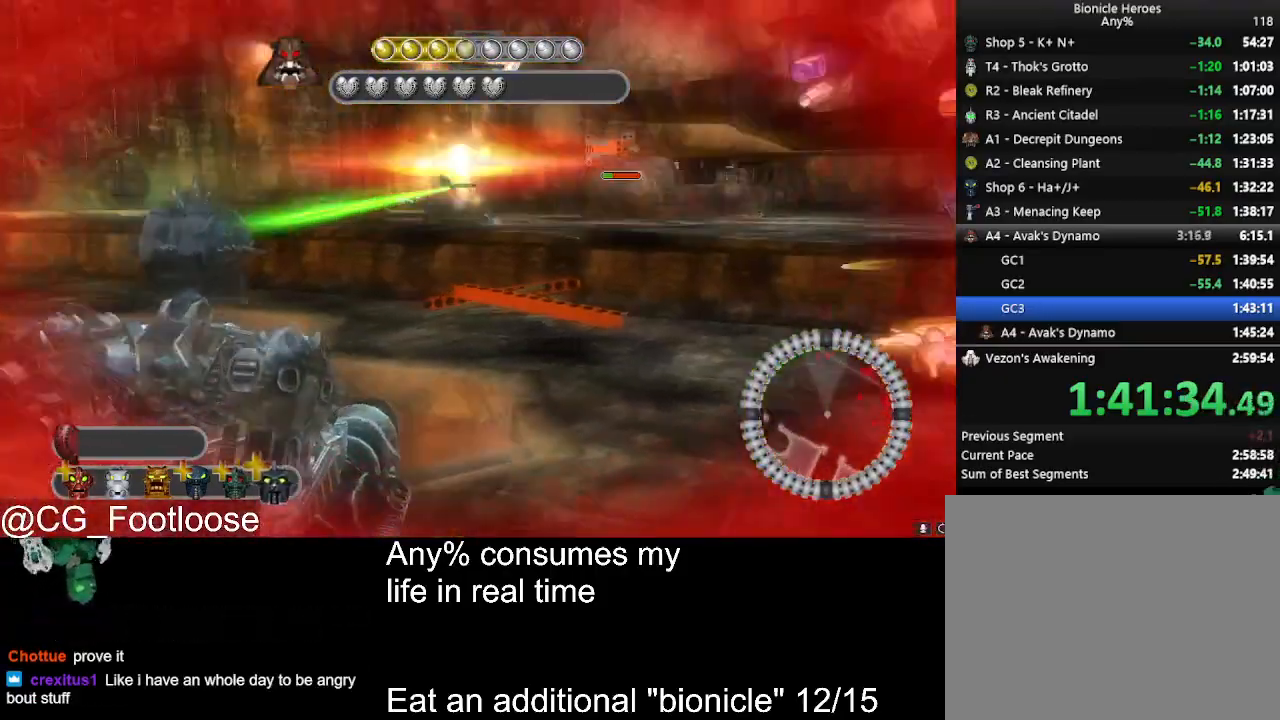
{"keys": ["a", "s"], "mouse": [], "events": []}